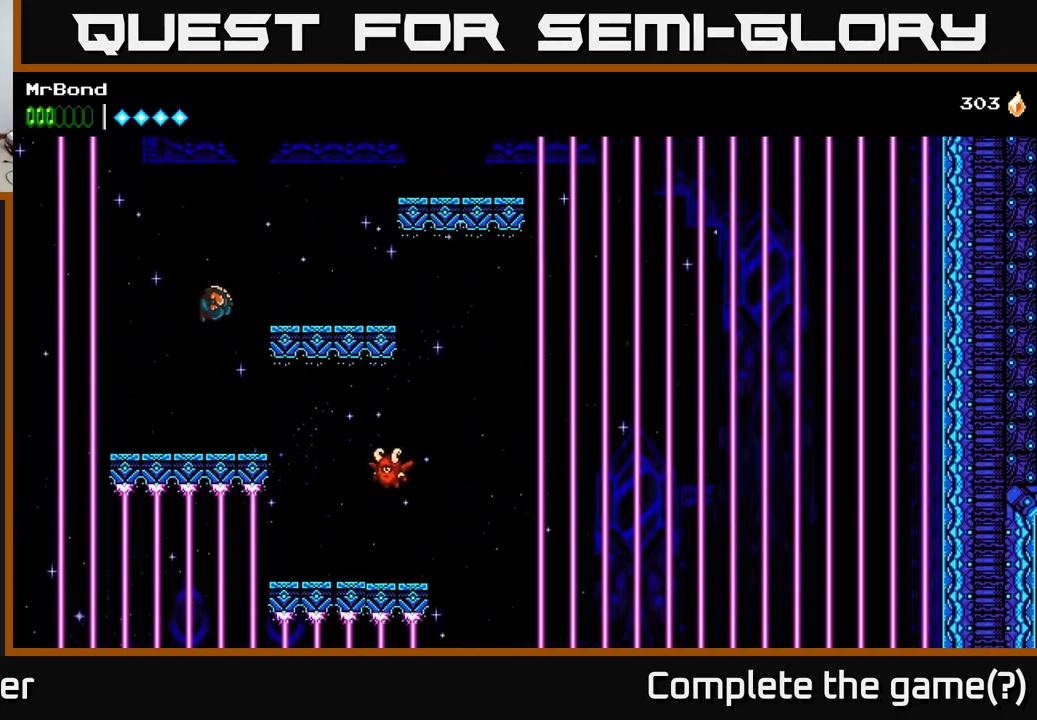
Gameplay with a controller (Xbox layout); each line is a JSON object with the inputs held at the frame after it. "events" lists button and stick changes between this image and that frame as [ms after this image, input, new state], when the widget could be followed in between. Not read: left_stick.
{"buttons": ["A", "DPAD_RIGHT"], "right_stick": "center", "events": [[183, "A", "up"], [400, "DPAD_RIGHT", "up"], [450, "A", "down"], [467, "DPAD_RIGHT", "down"]]}
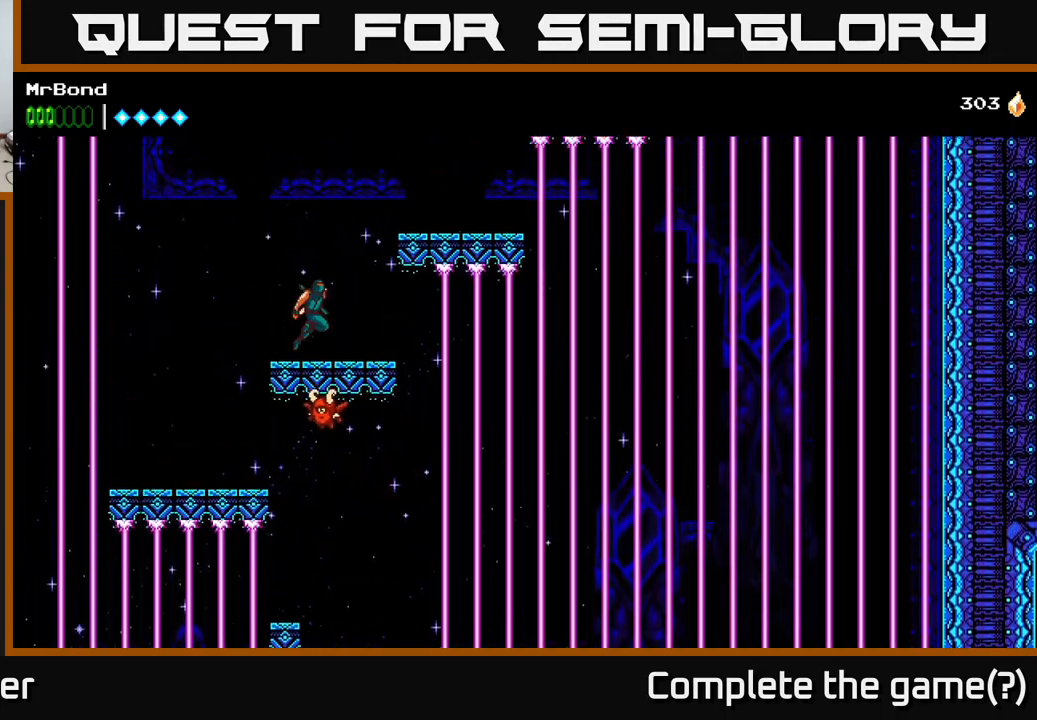
{"buttons": ["DPAD_RIGHT"], "right_stick": "center", "events": [[433, "A", "up"]]}
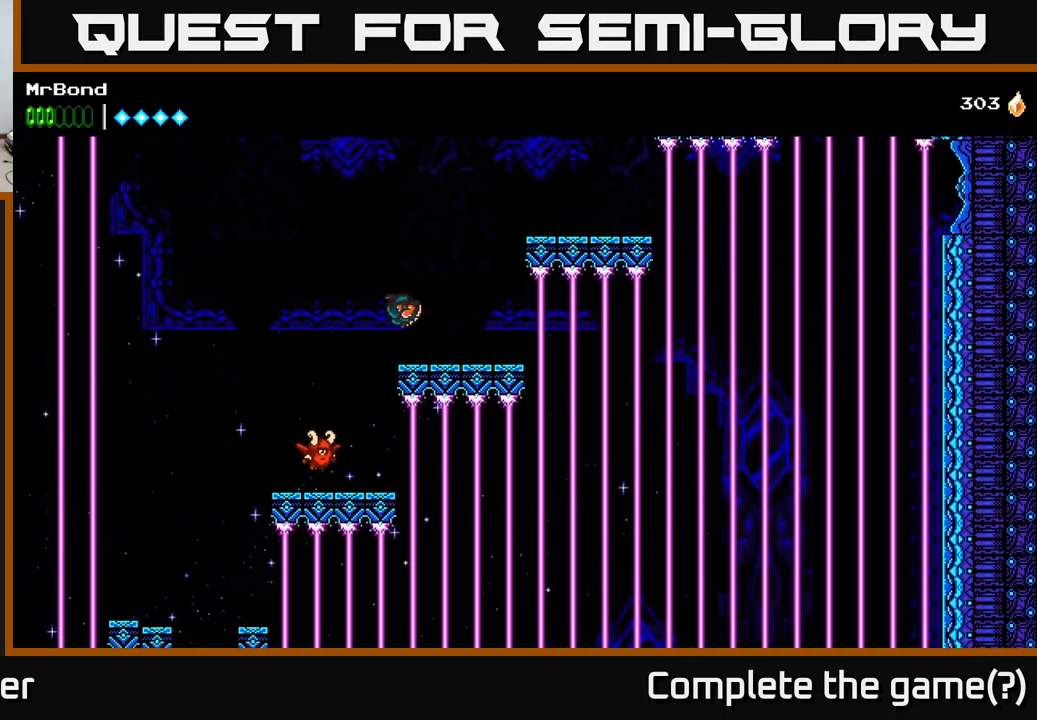
{"buttons": ["A", "DPAD_RIGHT"], "right_stick": "center", "events": [[133, "DPAD_RIGHT", "up"], [233, "A", "down"], [283, "DPAD_RIGHT", "down"]]}
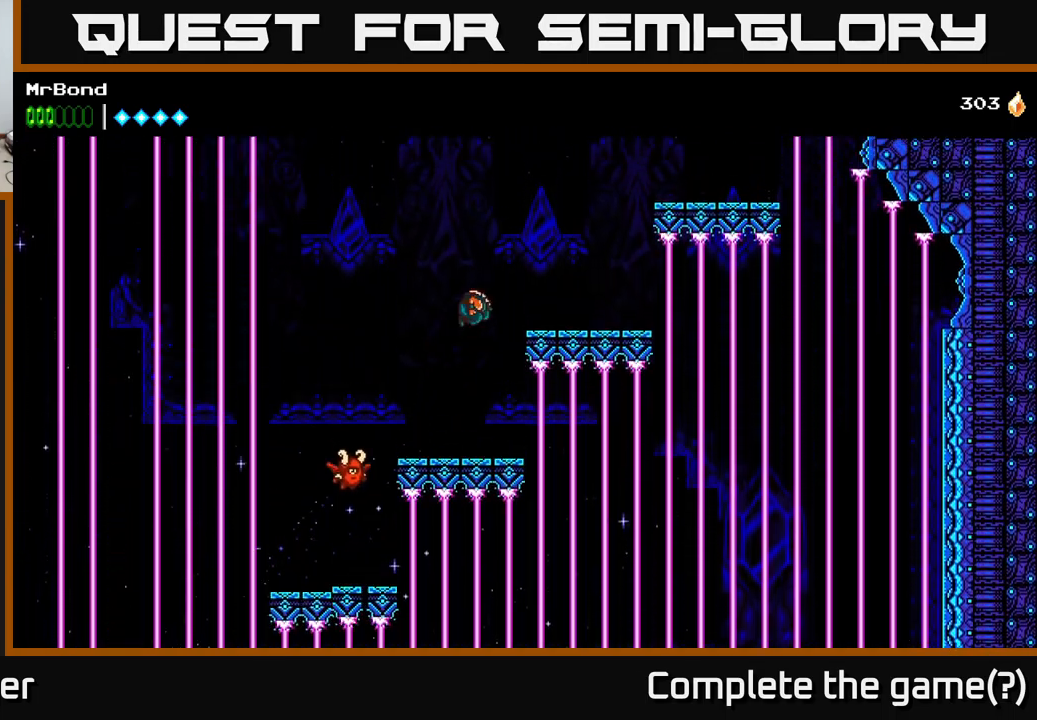
{"buttons": ["A"], "right_stick": "center", "events": [[117, "A", "up"], [400, "DPAD_RIGHT", "up"], [433, "A", "down"]]}
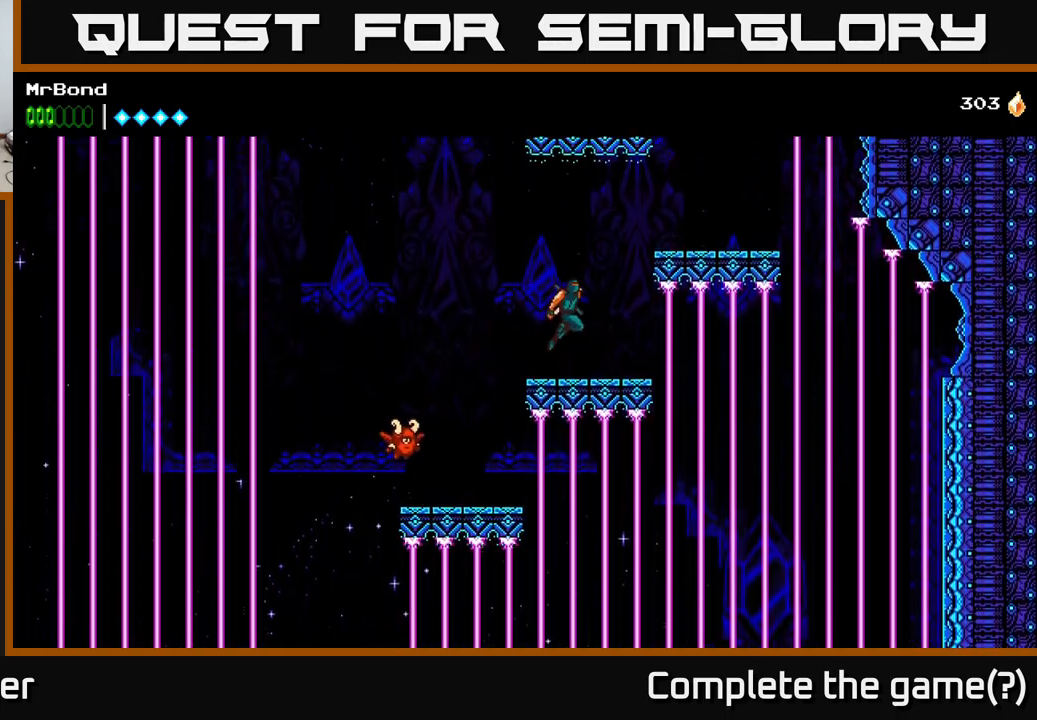
{"buttons": ["DPAD_RIGHT"], "right_stick": "center", "events": [[17, "DPAD_RIGHT", "down"], [483, "A", "up"]]}
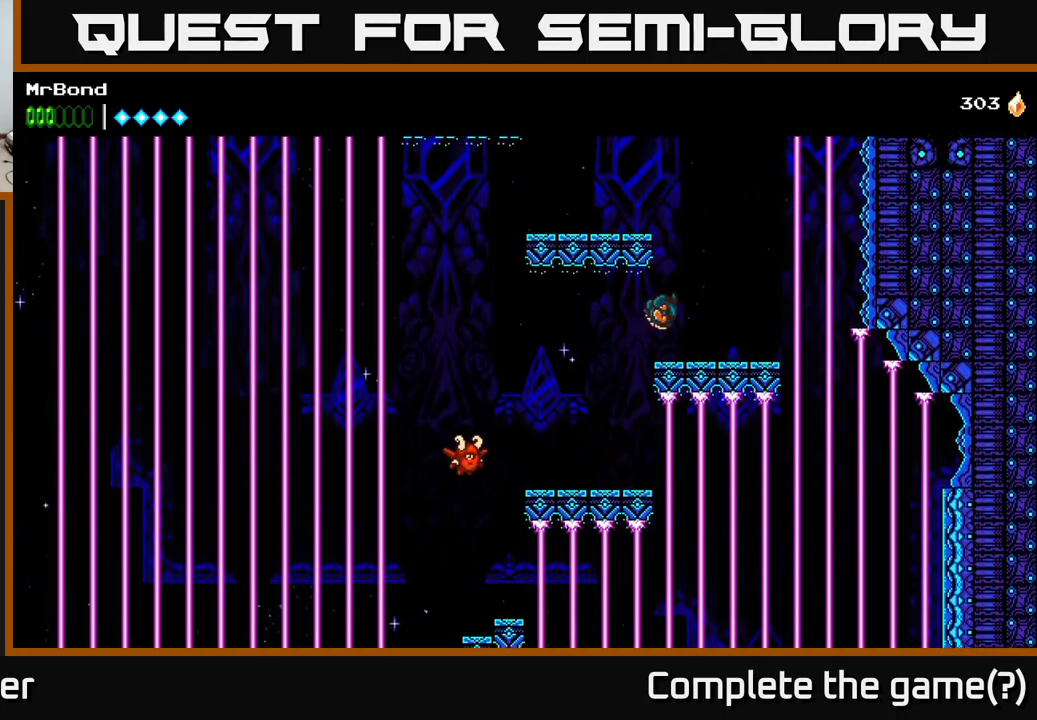
{"buttons": ["A", "DPAD_LEFT"], "right_stick": "center", "events": [[200, "A", "down"], [200, "DPAD_RIGHT", "up"], [267, "DPAD_LEFT", "down"]]}
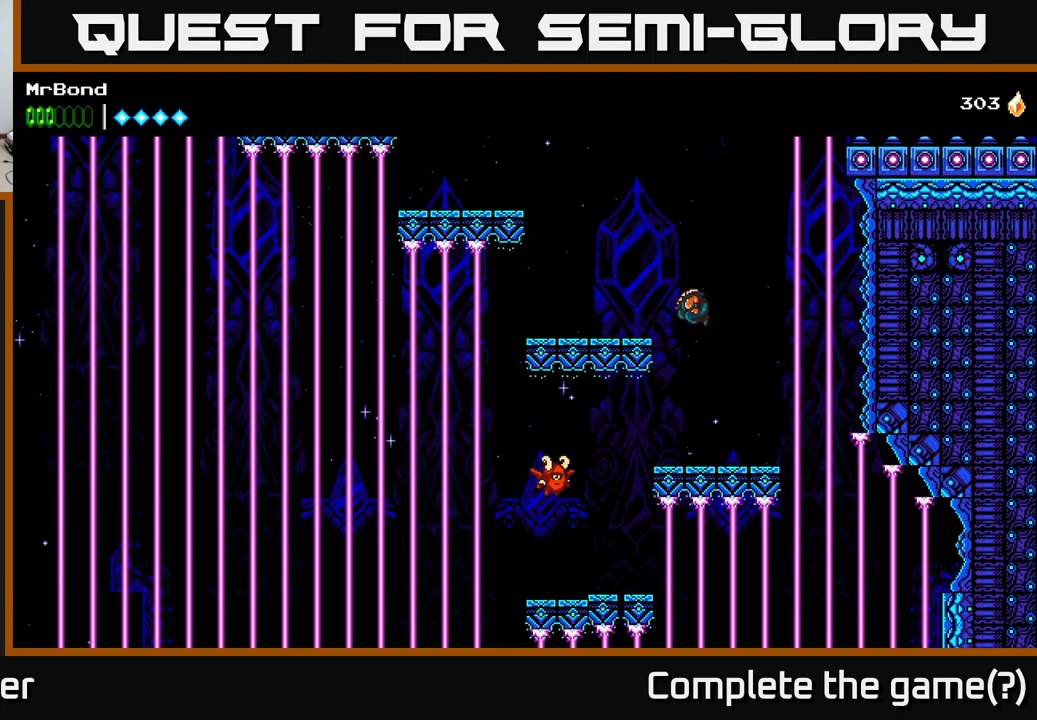
{"buttons": ["A", "DPAD_LEFT"], "right_stick": "center", "events": [[150, "A", "up"], [300, "DPAD_LEFT", "up"], [417, "A", "down"], [450, "DPAD_LEFT", "down"]]}
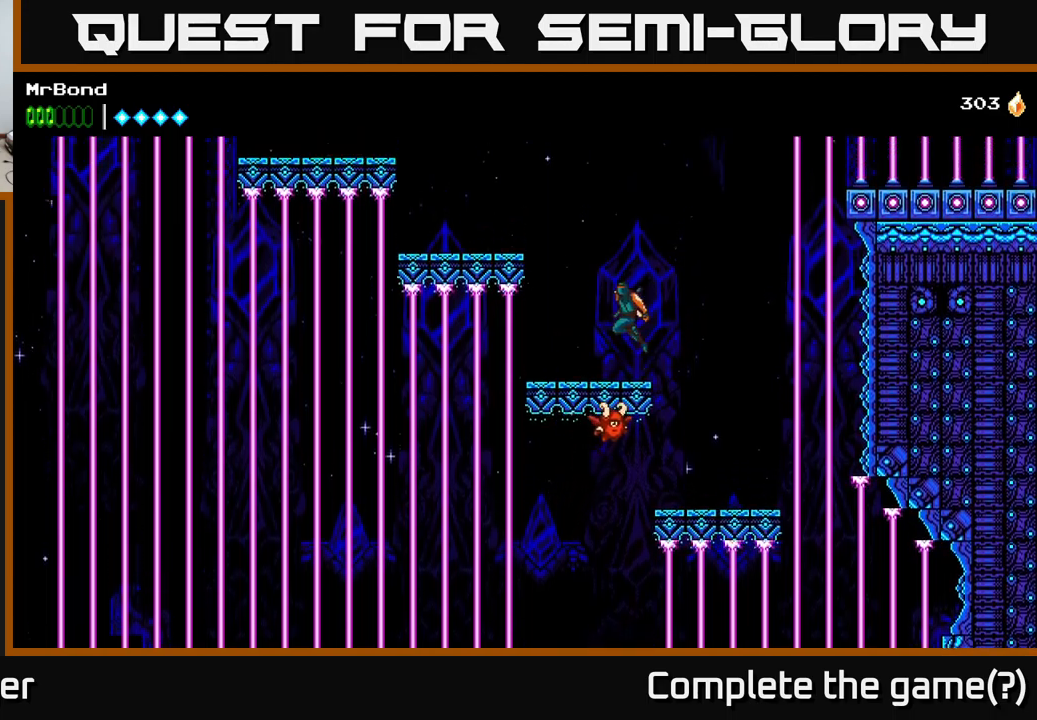
{"buttons": ["DPAD_LEFT"], "right_stick": "center", "events": [[384, "A", "up"]]}
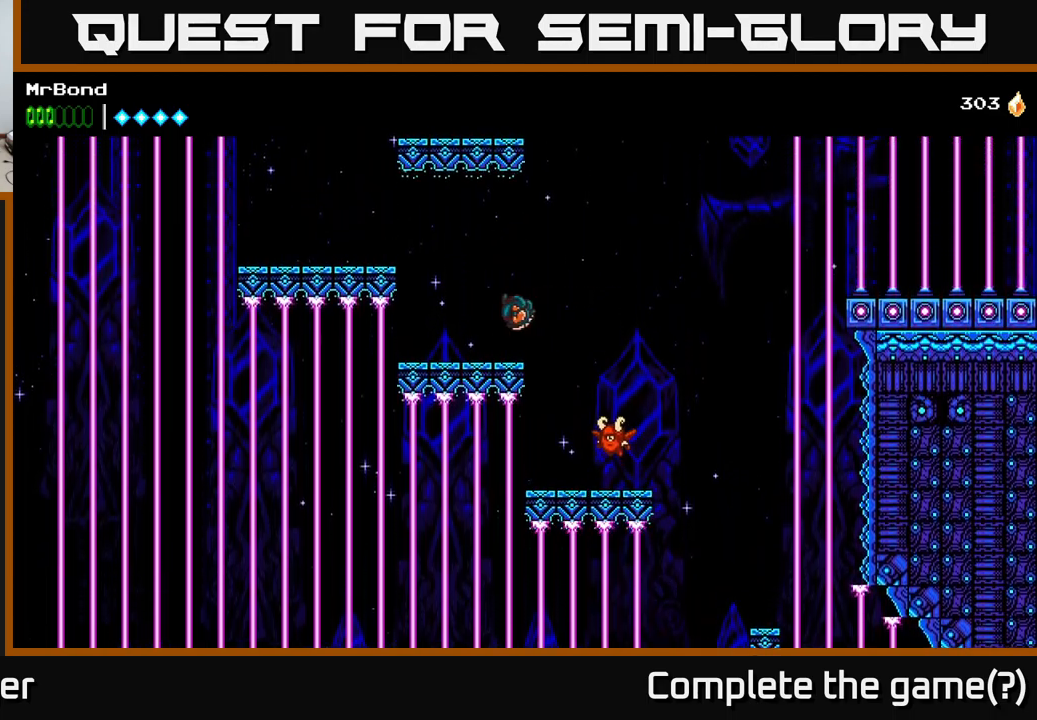
{"buttons": ["DPAD_LEFT"], "right_stick": "center", "events": [[34, "DPAD_LEFT", "up"], [134, "DPAD_LEFT", "down"], [200, "A", "down"], [467, "A", "up"]]}
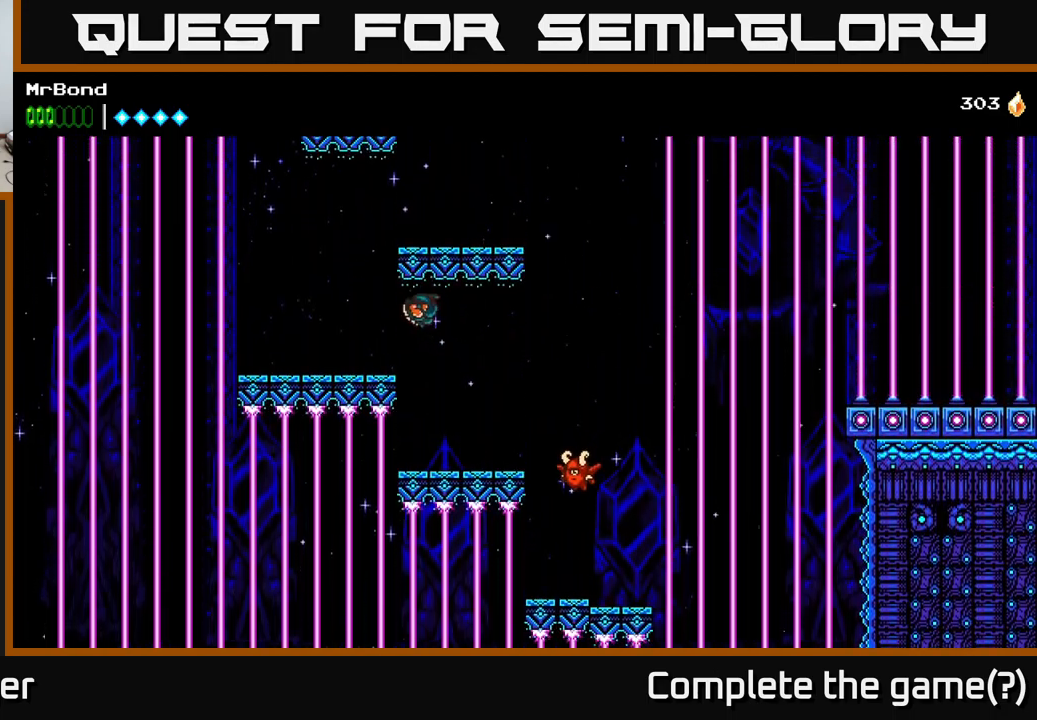
{"buttons": ["A", "DPAD_RIGHT"], "right_stick": "center", "events": [[334, "DPAD_LEFT", "up"], [417, "A", "down"], [467, "DPAD_RIGHT", "down"]]}
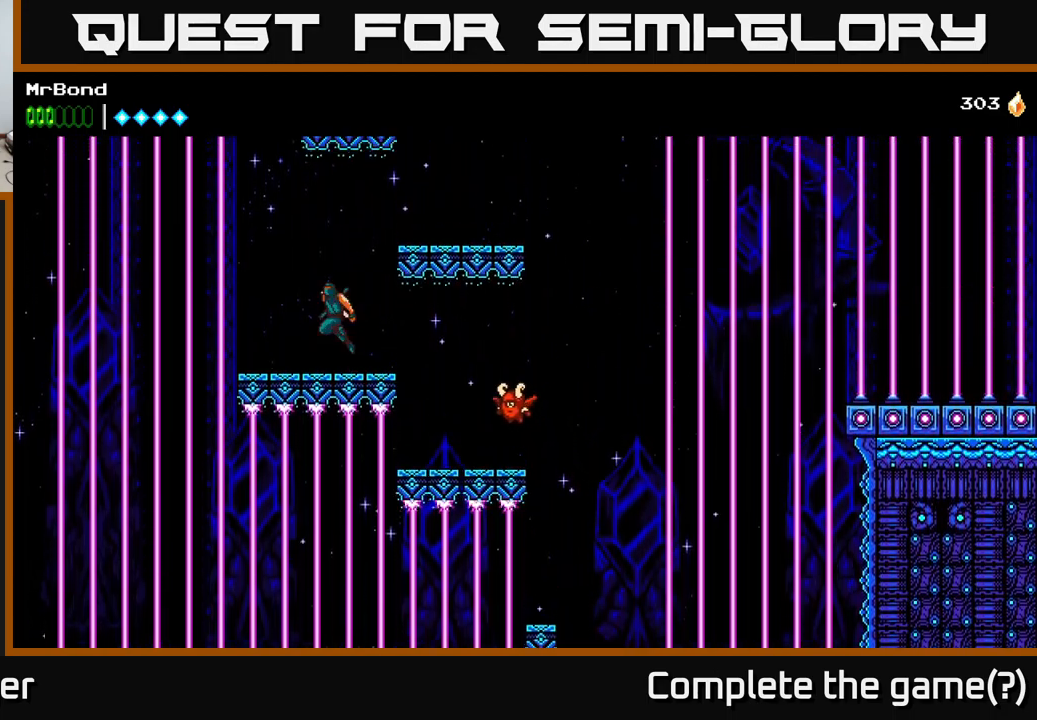
{"buttons": ["DPAD_RIGHT"], "right_stick": "center", "events": [[334, "A", "up"]]}
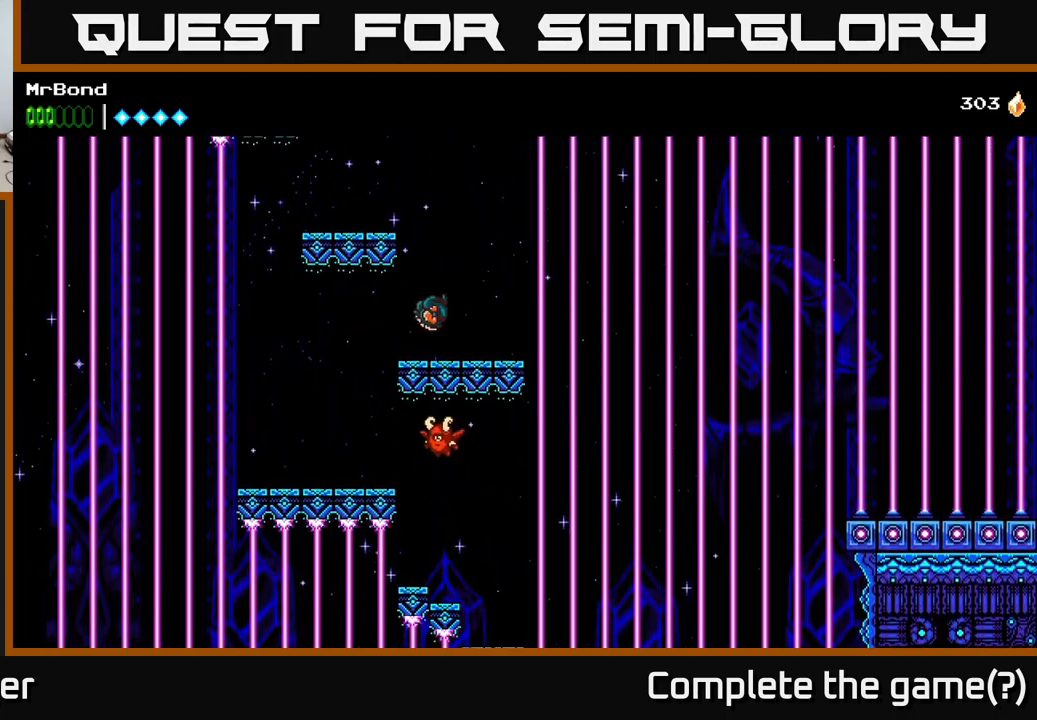
{"buttons": ["A", "DPAD_LEFT"], "right_stick": "center", "events": [[84, "DPAD_RIGHT", "up"], [167, "A", "down"], [267, "DPAD_LEFT", "down"]]}
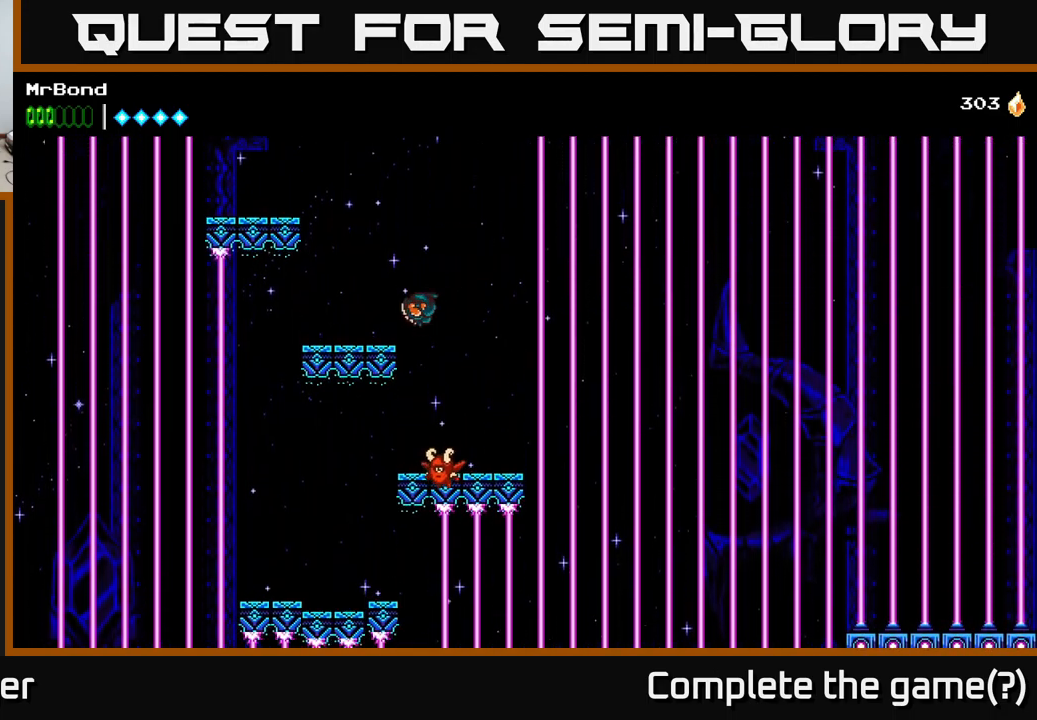
{"buttons": ["A"], "right_stick": "center", "events": [[100, "A", "up"], [267, "DPAD_LEFT", "up"], [417, "A", "down"]]}
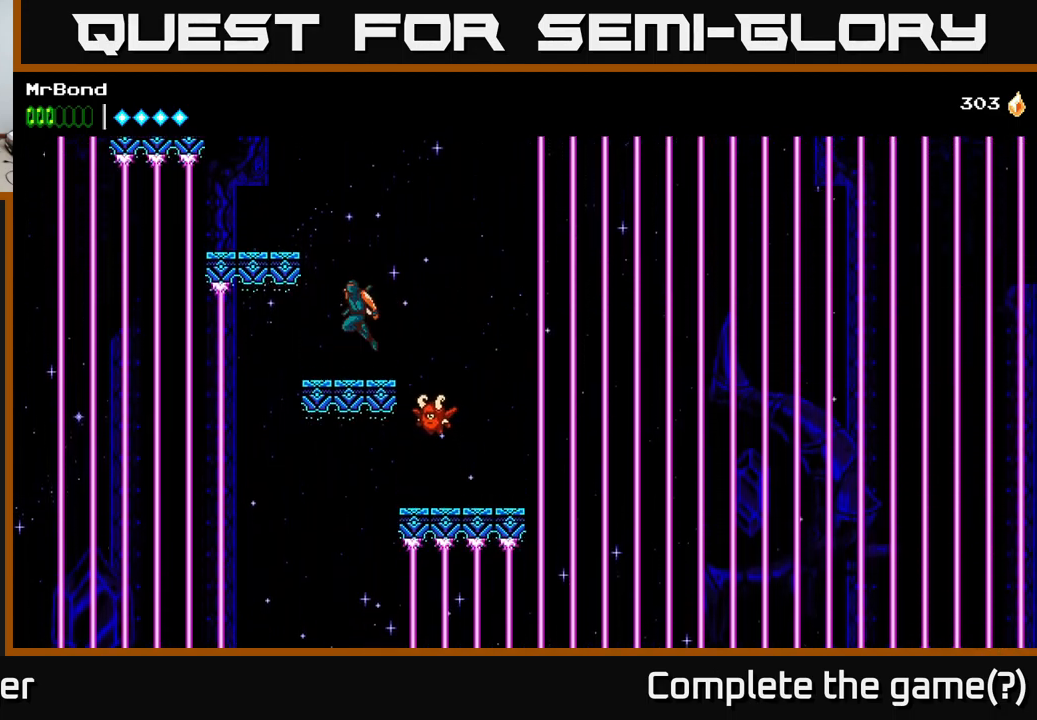
{"buttons": ["DPAD_LEFT"], "right_stick": "center", "events": [[100, "DPAD_LEFT", "down"], [300, "A", "up"]]}
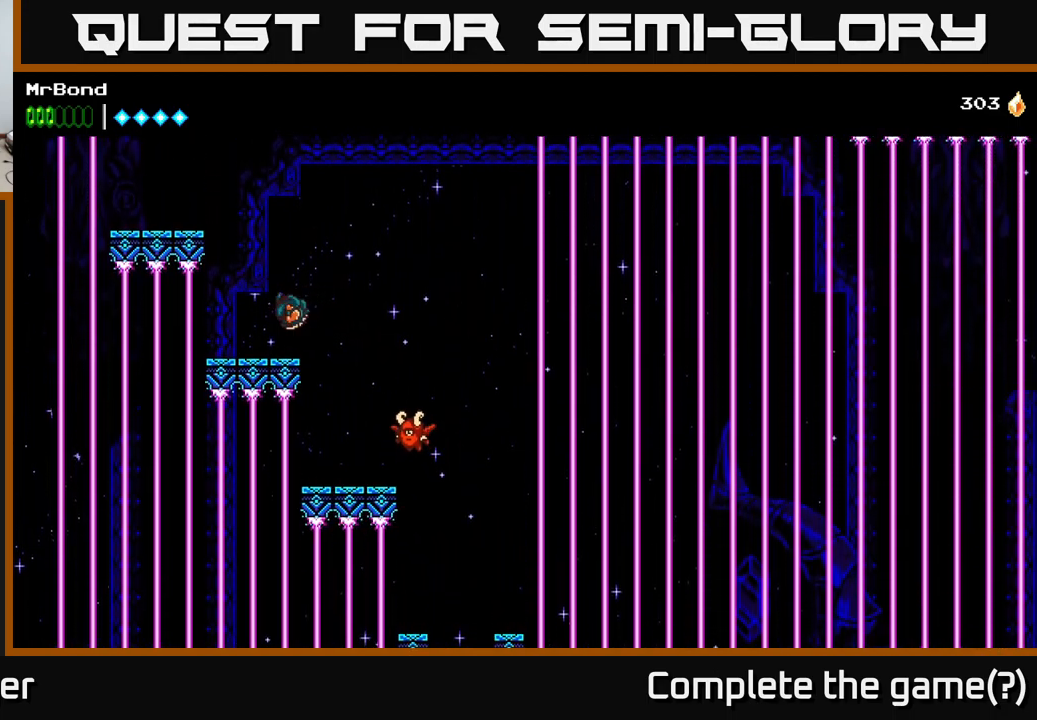
{"buttons": ["A", "DPAD_LEFT"], "right_stick": "center", "events": [[34, "DPAD_LEFT", "up"], [184, "A", "down"], [267, "DPAD_LEFT", "down"]]}
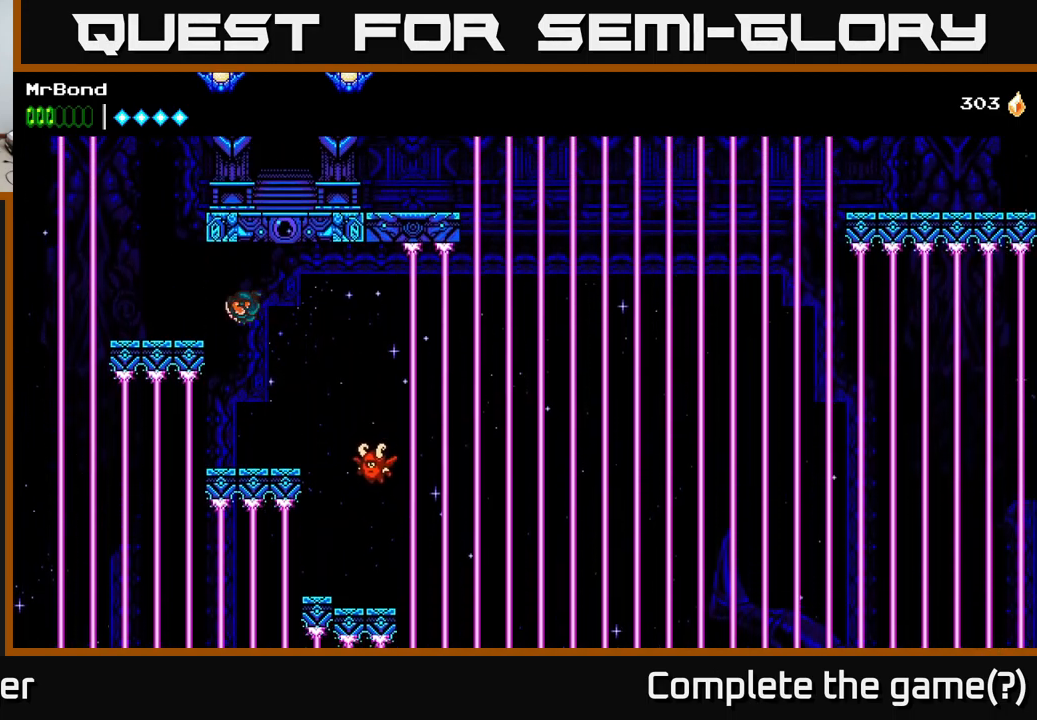
{"buttons": ["A"], "right_stick": "center", "events": [[100, "A", "up"], [400, "DPAD_LEFT", "up"], [450, "A", "down"]]}
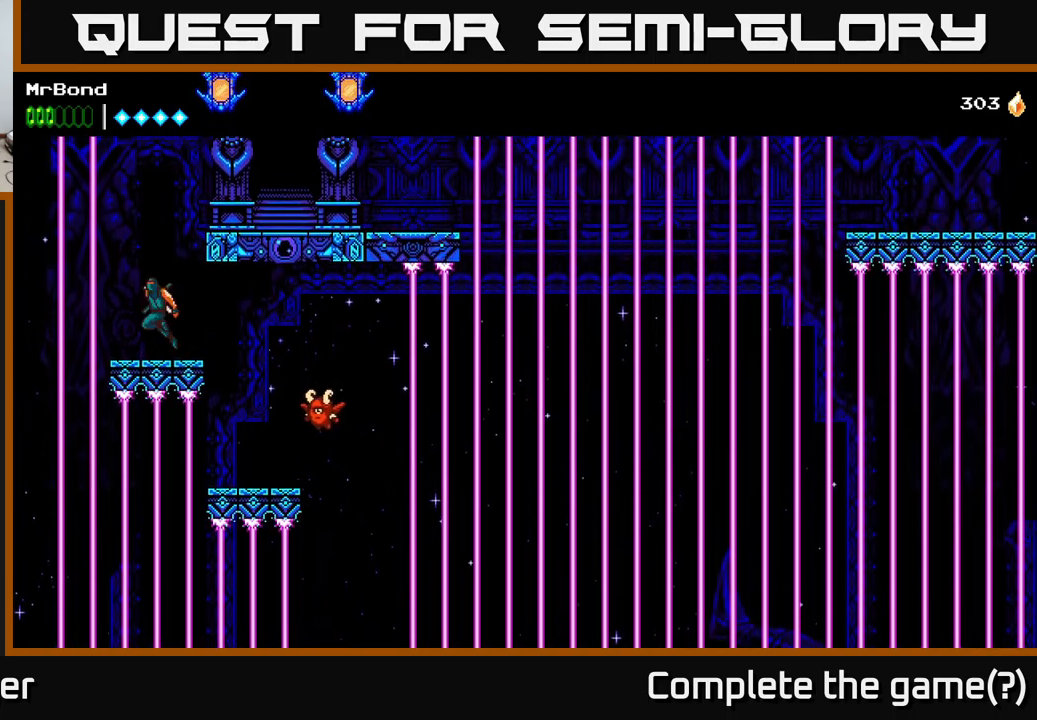
{"buttons": [], "right_stick": "center", "events": [[50, "DPAD_RIGHT", "down"], [384, "A", "up"], [434, "DPAD_RIGHT", "up"]]}
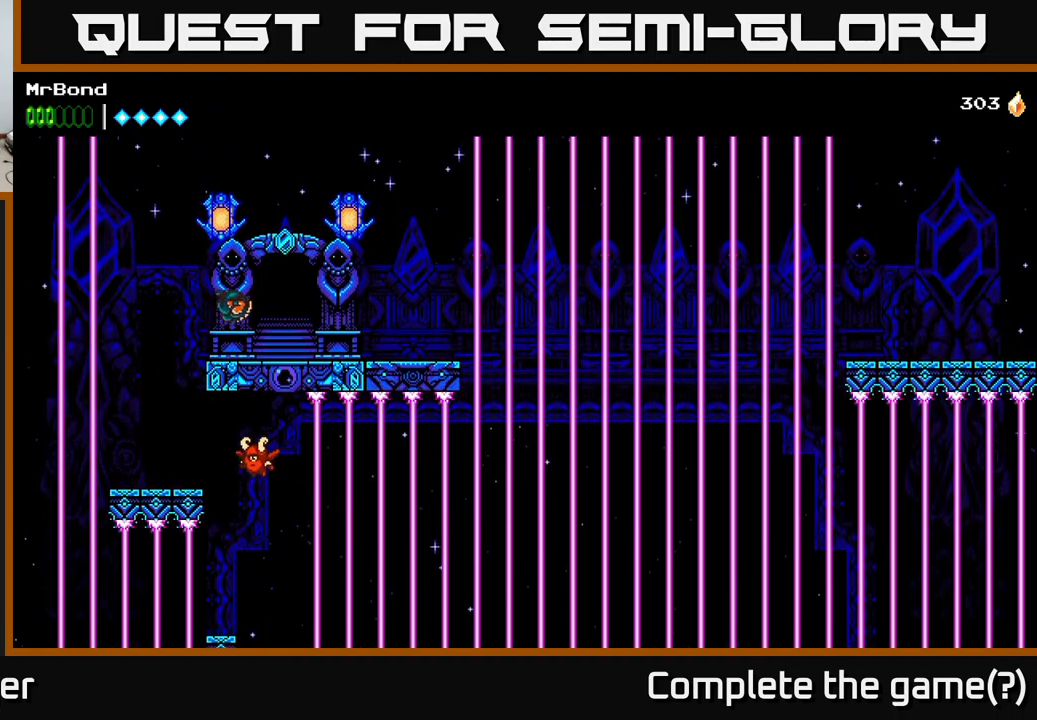
{"buttons": ["A", "X"], "right_stick": "center", "events": [[250, "A", "down"], [350, "X", "down"]]}
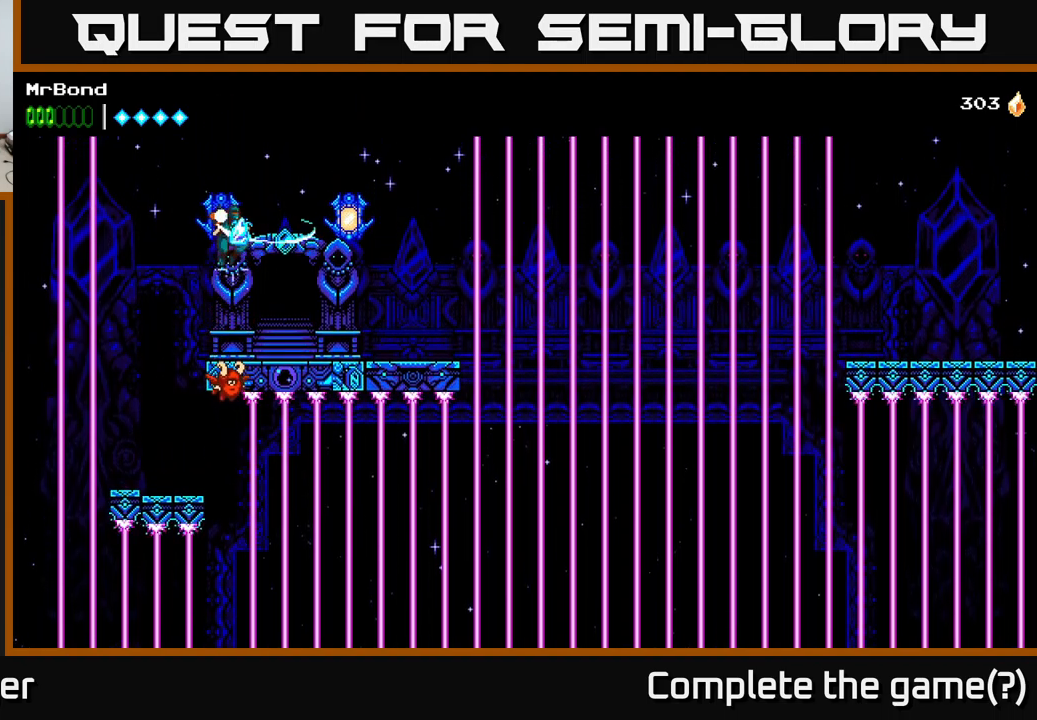
{"buttons": ["DPAD_RIGHT"], "right_stick": "center", "events": [[33, "X", "up"], [100, "DPAD_RIGHT", "down"], [183, "A", "up"], [267, "X", "down"], [433, "X", "up"]]}
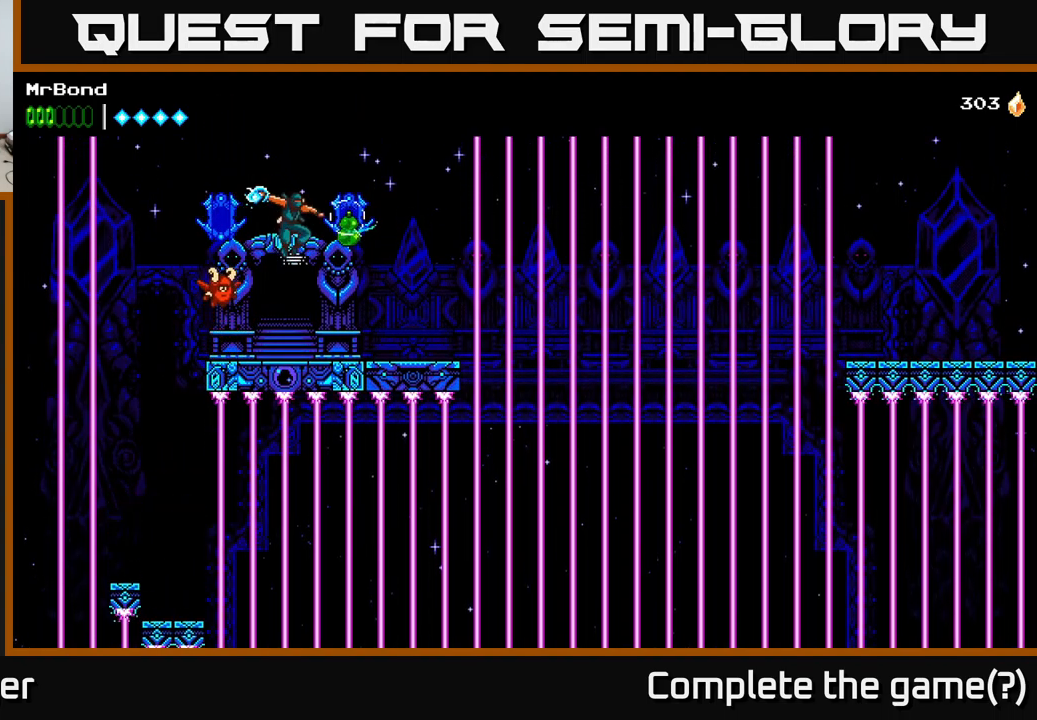
{"buttons": [], "right_stick": "center", "events": [[167, "DPAD_RIGHT", "up"], [250, "DPAD_LEFT", "down"], [400, "DPAD_LEFT", "up"]]}
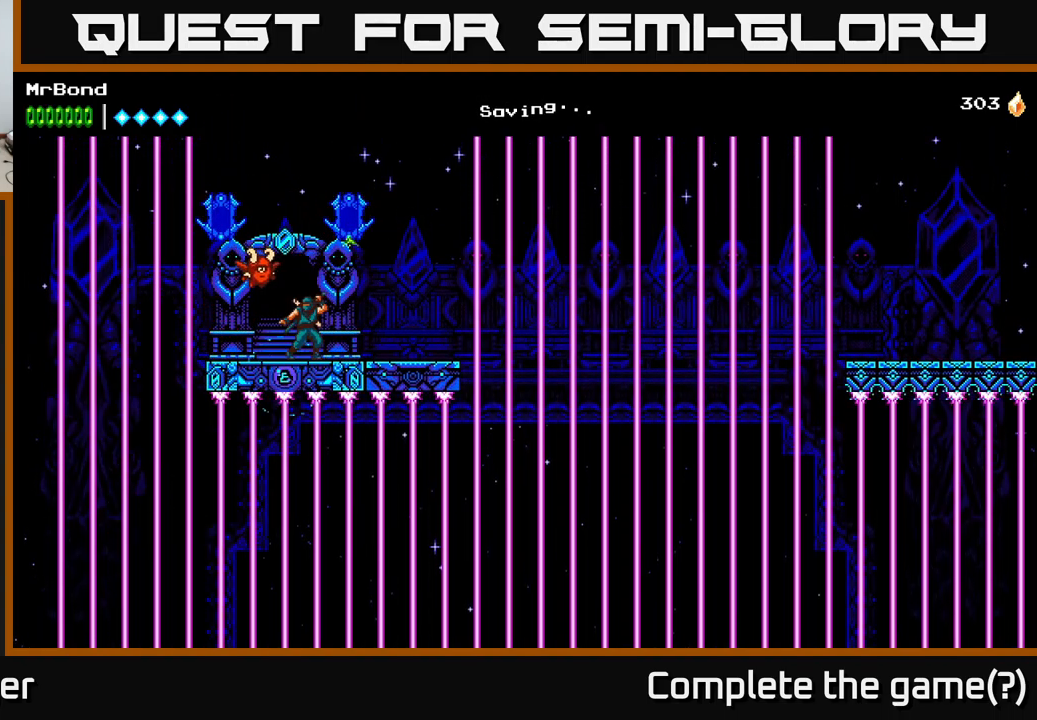
{"buttons": [], "right_stick": "center", "events": [[317, "DPAD_UP", "down"], [450, "DPAD_UP", "up"]]}
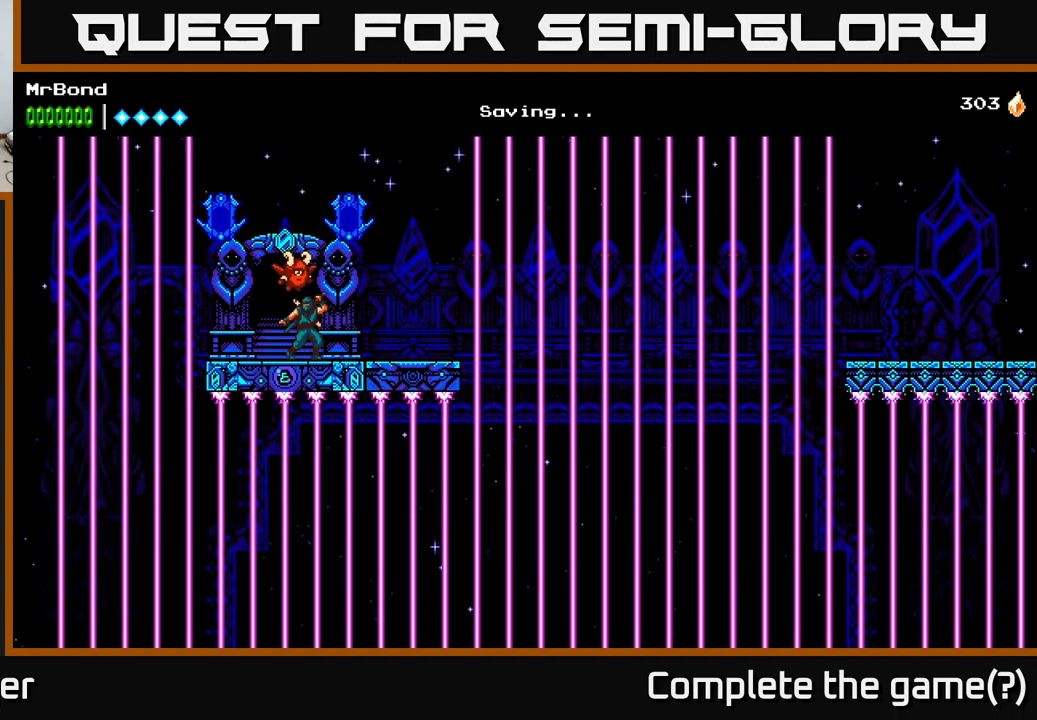
{"buttons": [], "right_stick": "center", "events": [[300, "DPAD_LEFT", "down"], [433, "DPAD_LEFT", "up"]]}
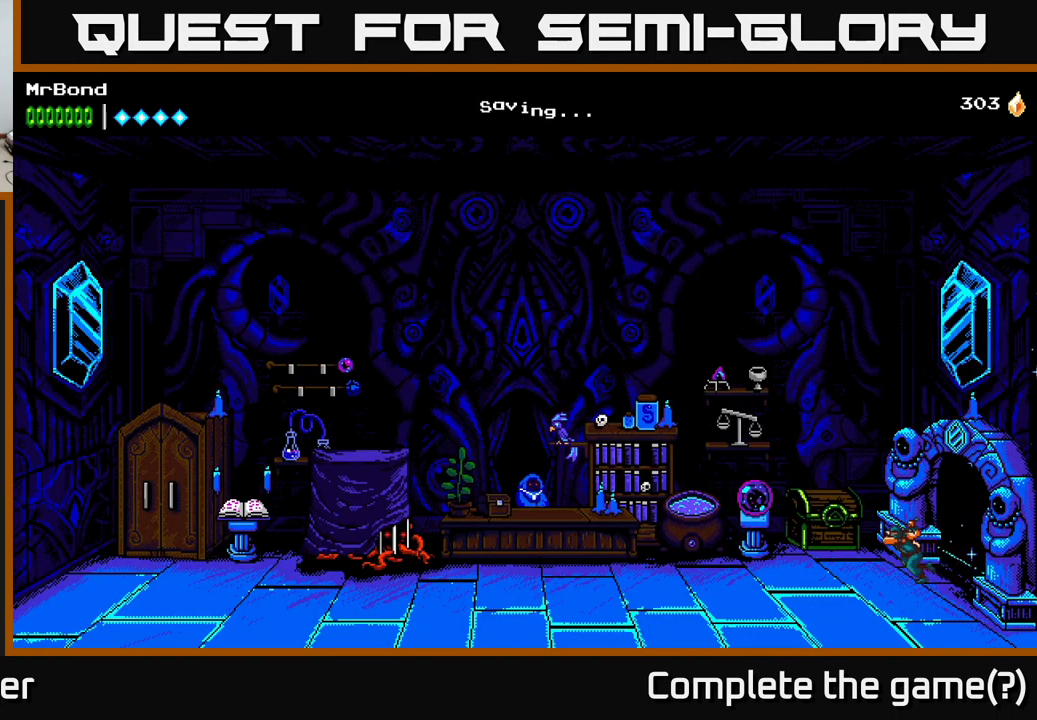
{"buttons": ["DPAD_LEFT"], "right_stick": "center", "events": [[383, "DPAD_LEFT", "down"]]}
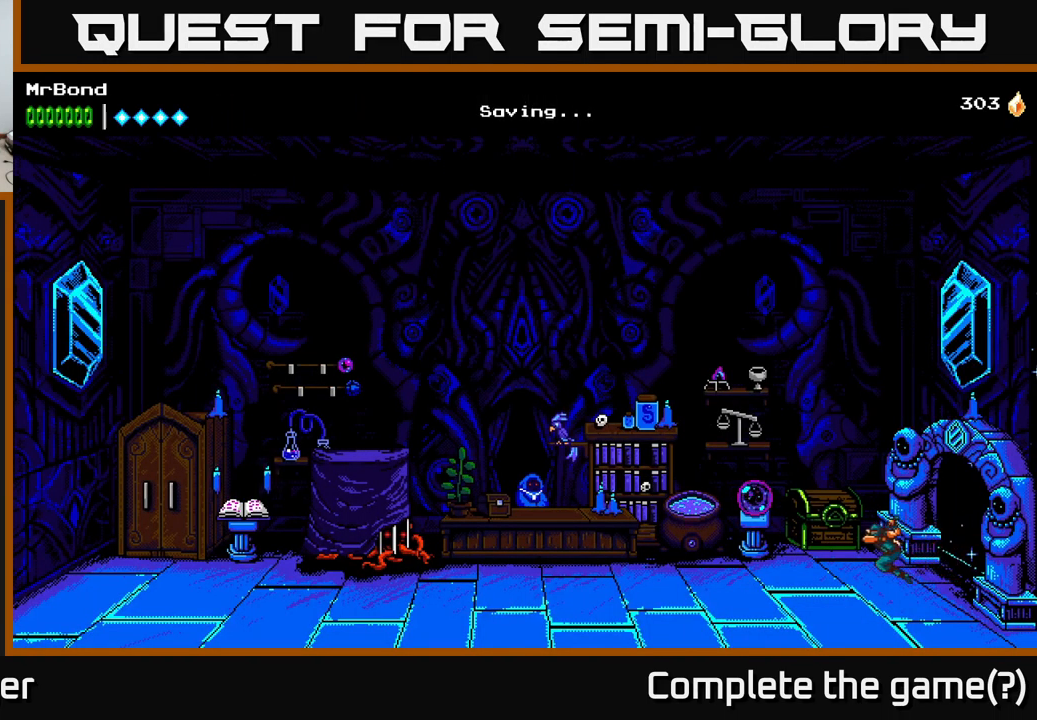
{"buttons": ["DPAD_LEFT"], "right_stick": "center", "events": []}
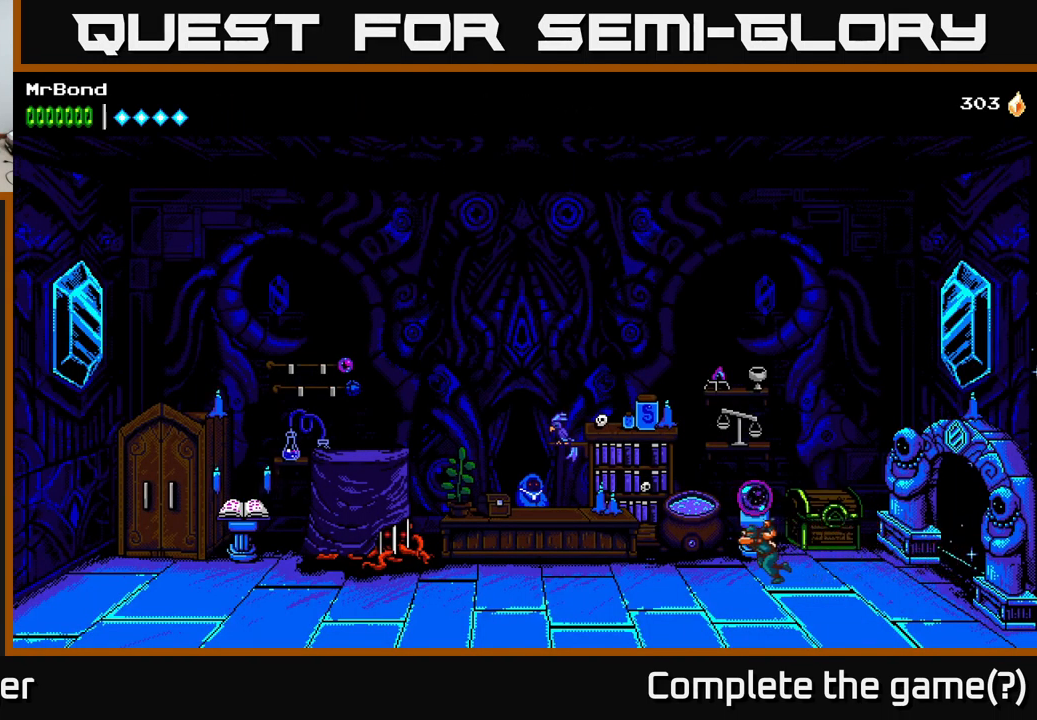
{"buttons": ["DPAD_LEFT"], "right_stick": "center", "events": []}
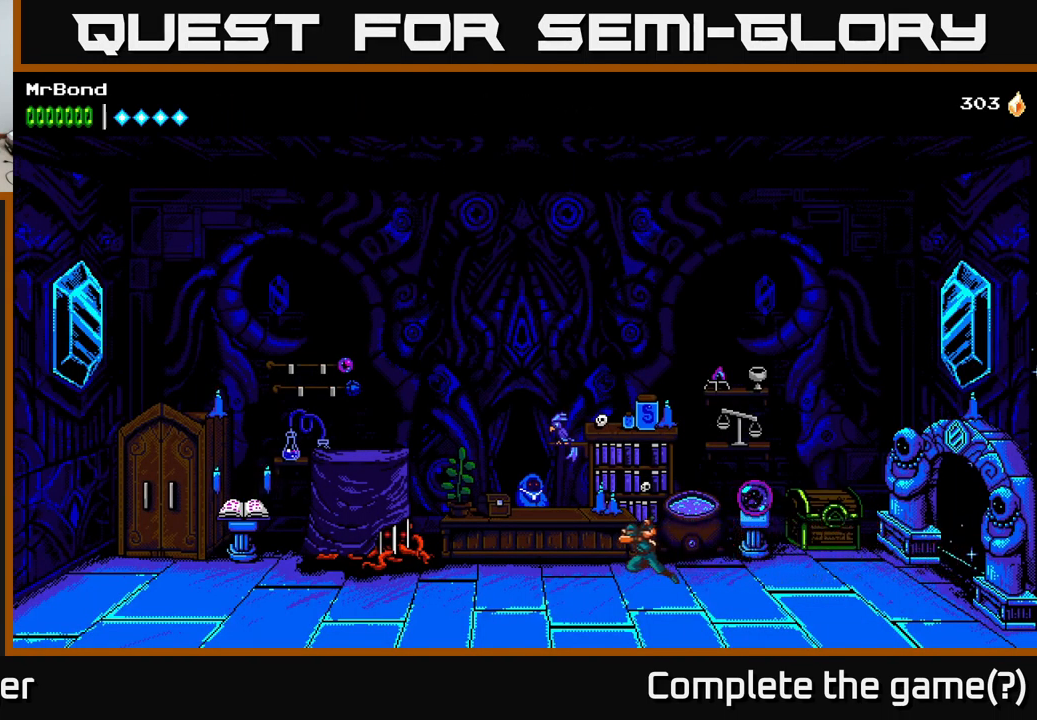
{"buttons": ["DPAD_UP"], "right_stick": "center", "events": [[317, "DPAD_LEFT", "up"], [400, "DPAD_UP", "down"]]}